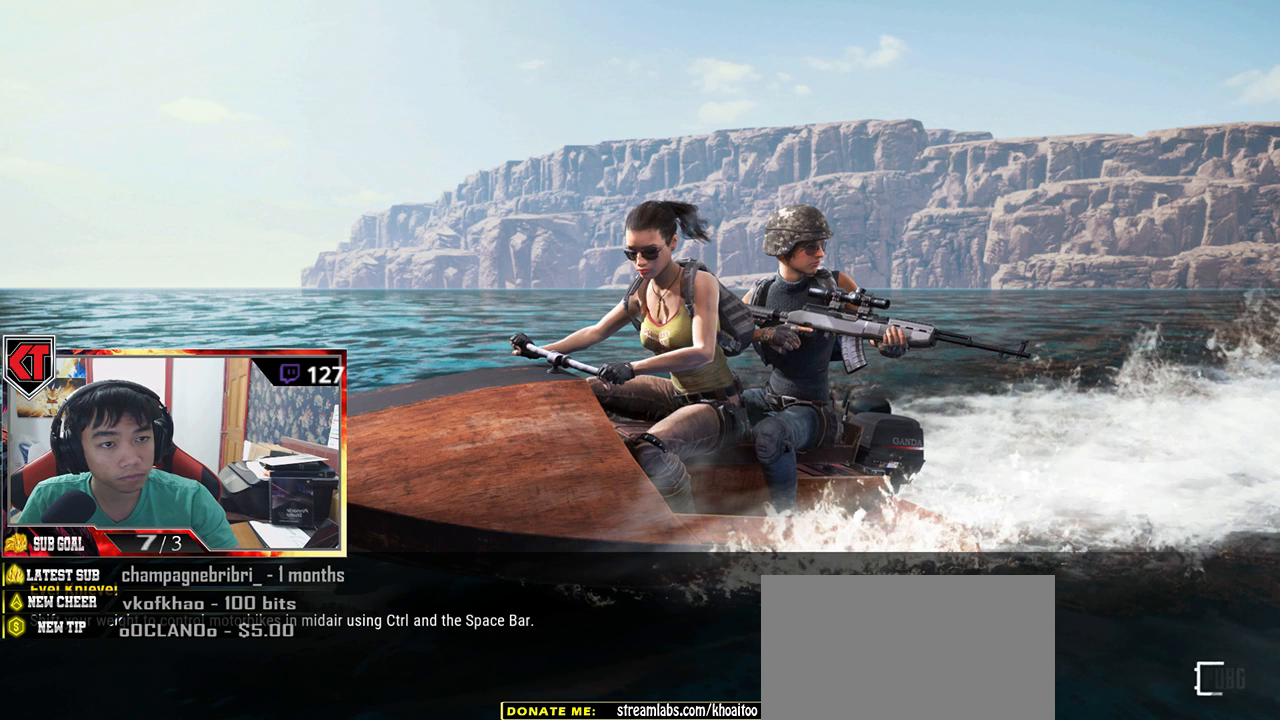
Gameplay with keyboard and mouse; each line is a JSON object with the keys and mouse buttons held at the frame after it. "events" lists presses ("down") and releases ("up") of "a", "c", "ctrl", "d", "e", "f", "q", "r", "s", "shift", "space", "tab", "v", "w", "x", "z", "mouse_left", "mouse_wheel", "mouse_right" and "mouse_mb5" between this image and that frame as [ms after this image, input, new state], when the widget could be followed in between. "mouse_left", "mouse_wheel", "mouse_right", "mouse_mb5" = the "left", "wheel", "right", "mb5" buttons of the "mouse" list. No other keys are recorded. "wheel" means that the mouse wheel is clicked or scrolled. Mouse movement is not recorded.
{"keys": [], "mouse": [], "events": []}
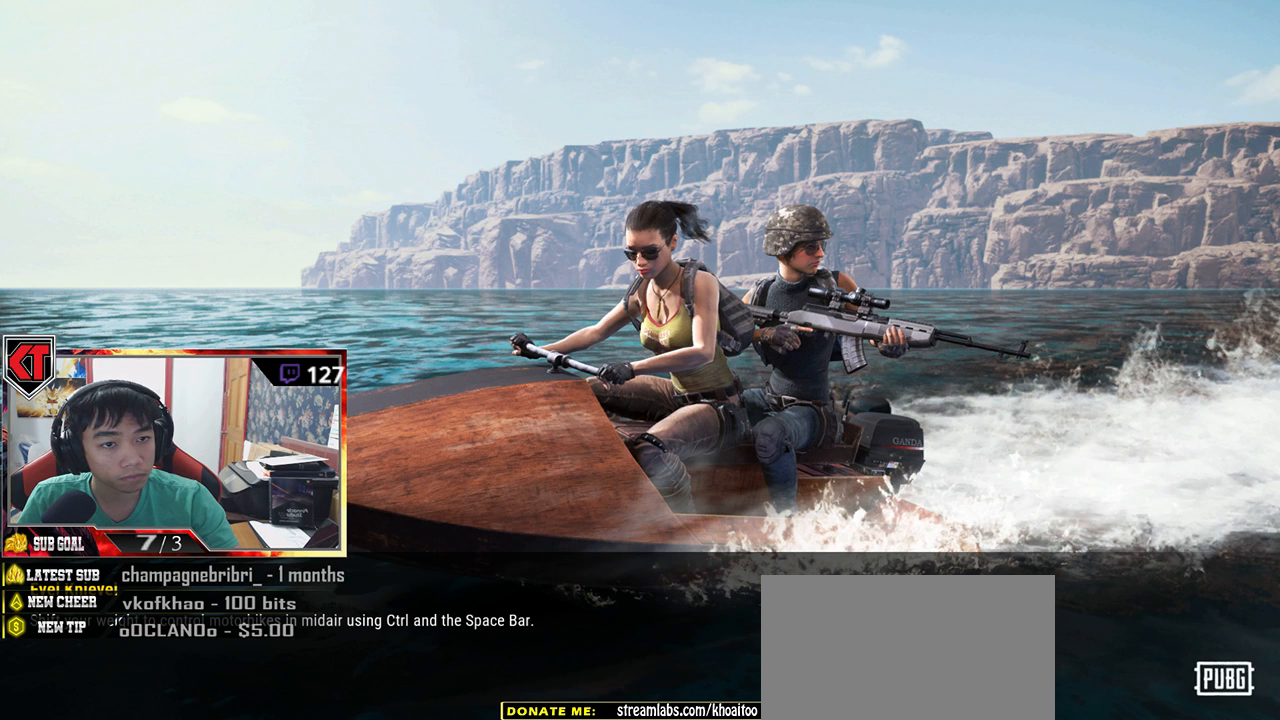
{"keys": [], "mouse": ["left"], "events": [[484, "mouse_left", "down"]]}
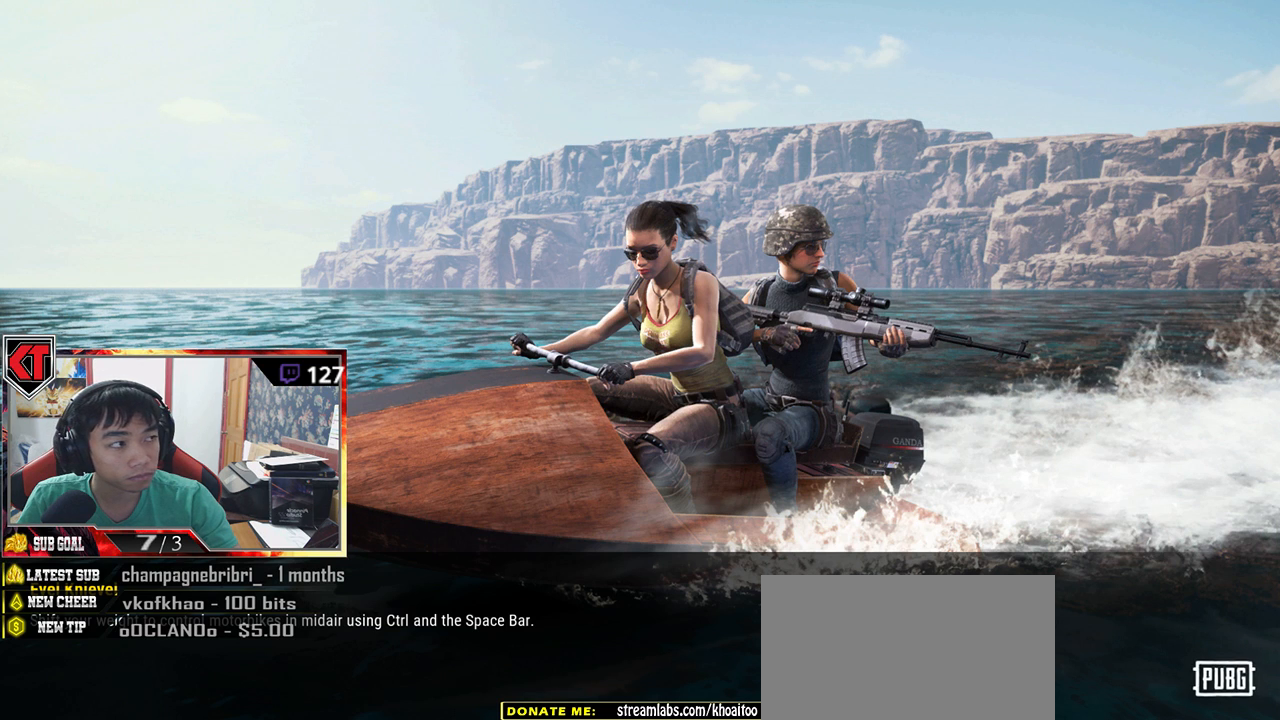
{"keys": [], "mouse": [], "events": [[67, "mouse_left", "up"]]}
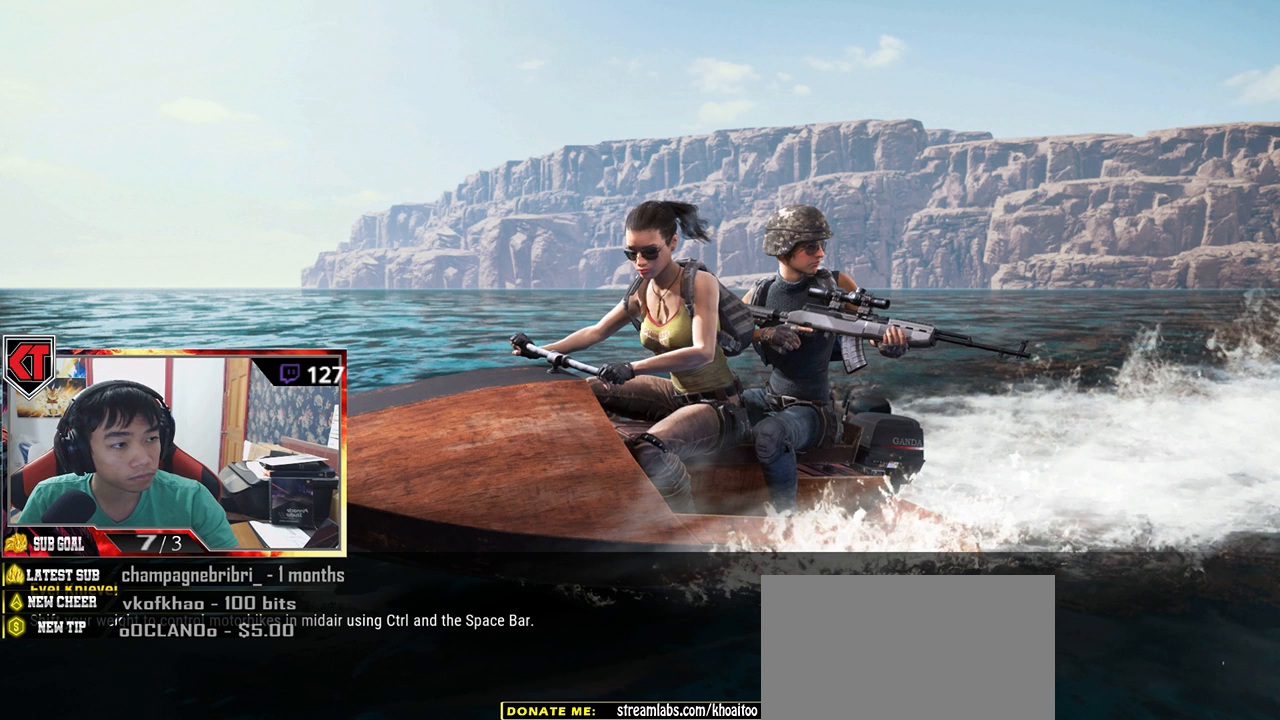
{"keys": [], "mouse": [], "events": []}
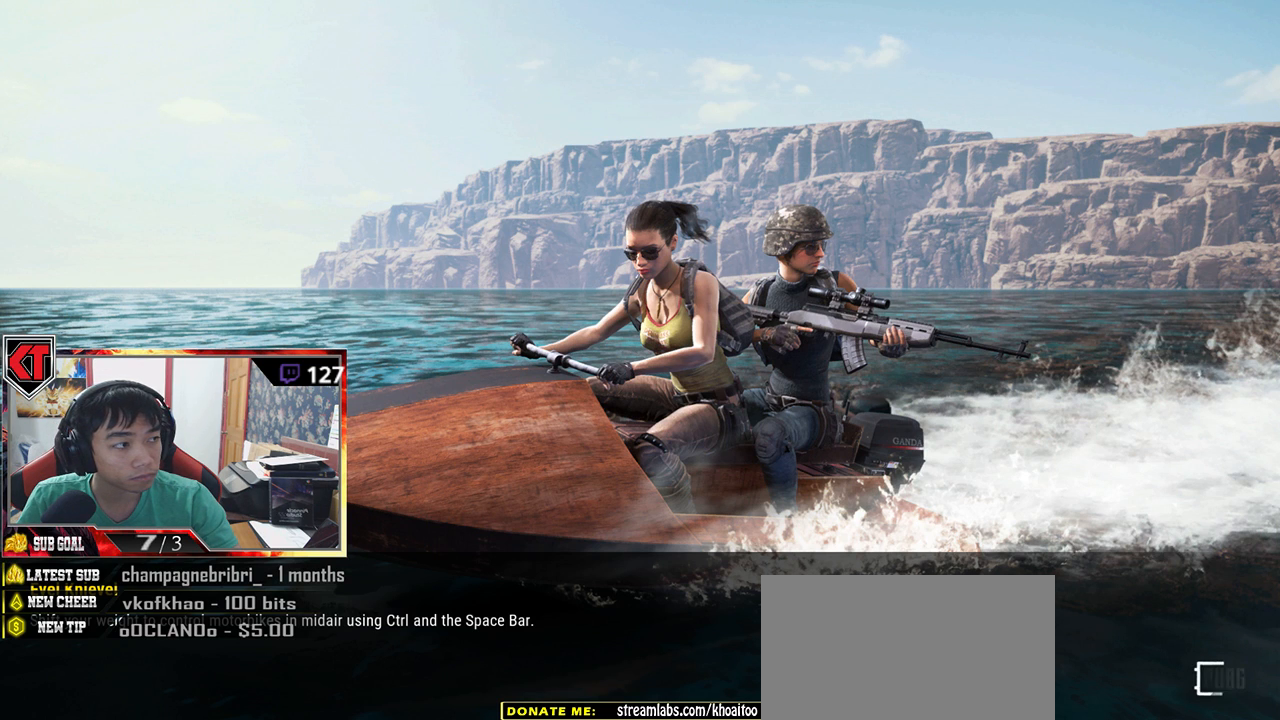
{"keys": [], "mouse": [], "events": []}
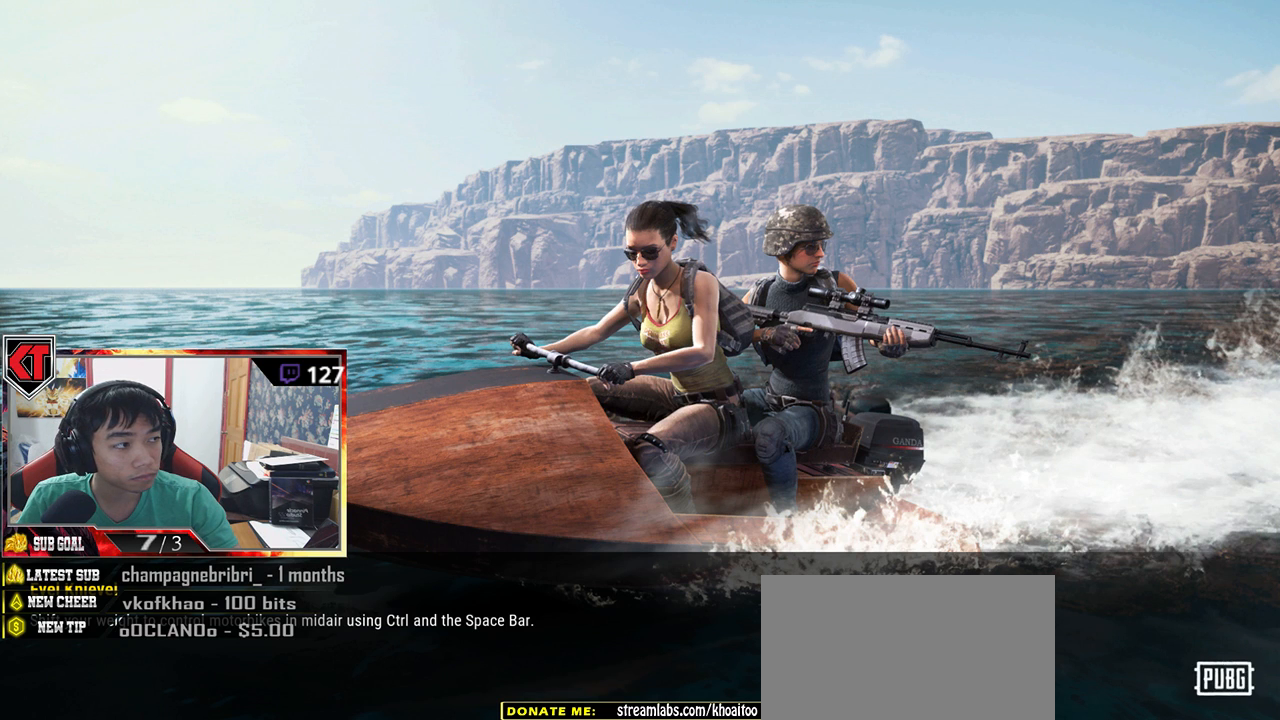
{"keys": [], "mouse": [], "events": []}
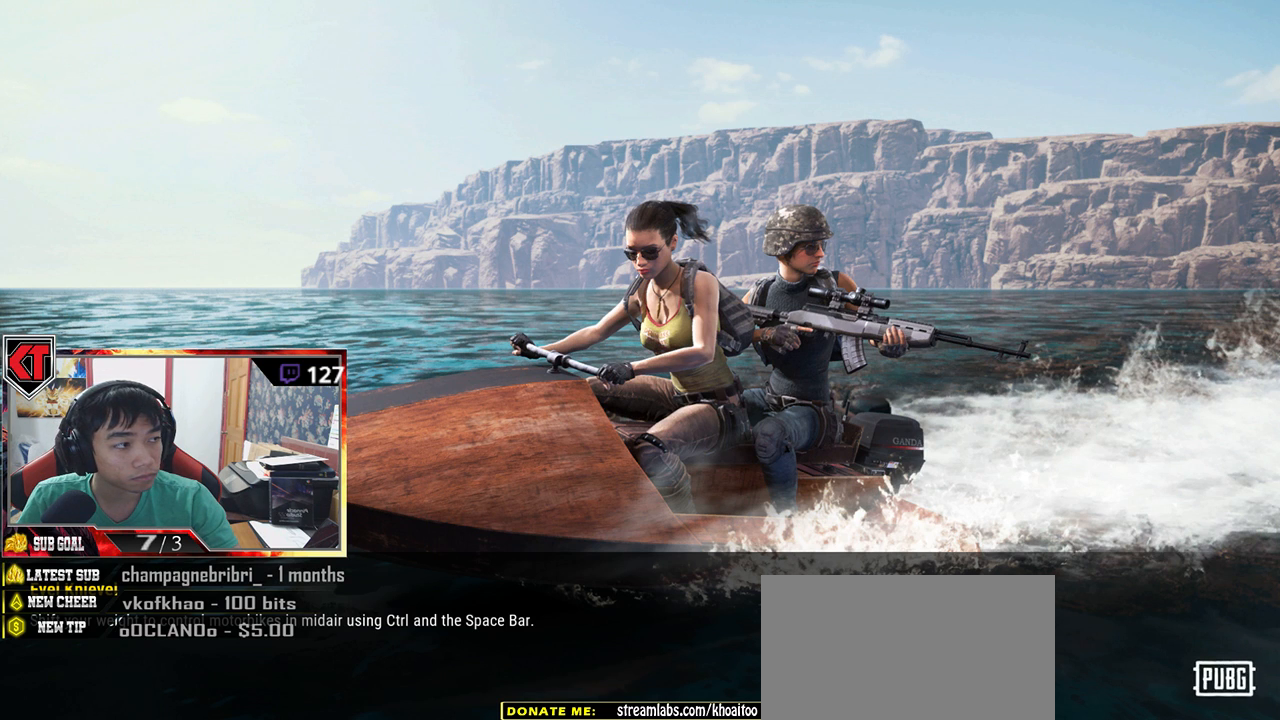
{"keys": [], "mouse": ["left"], "events": [[434, "mouse_left", "down"]]}
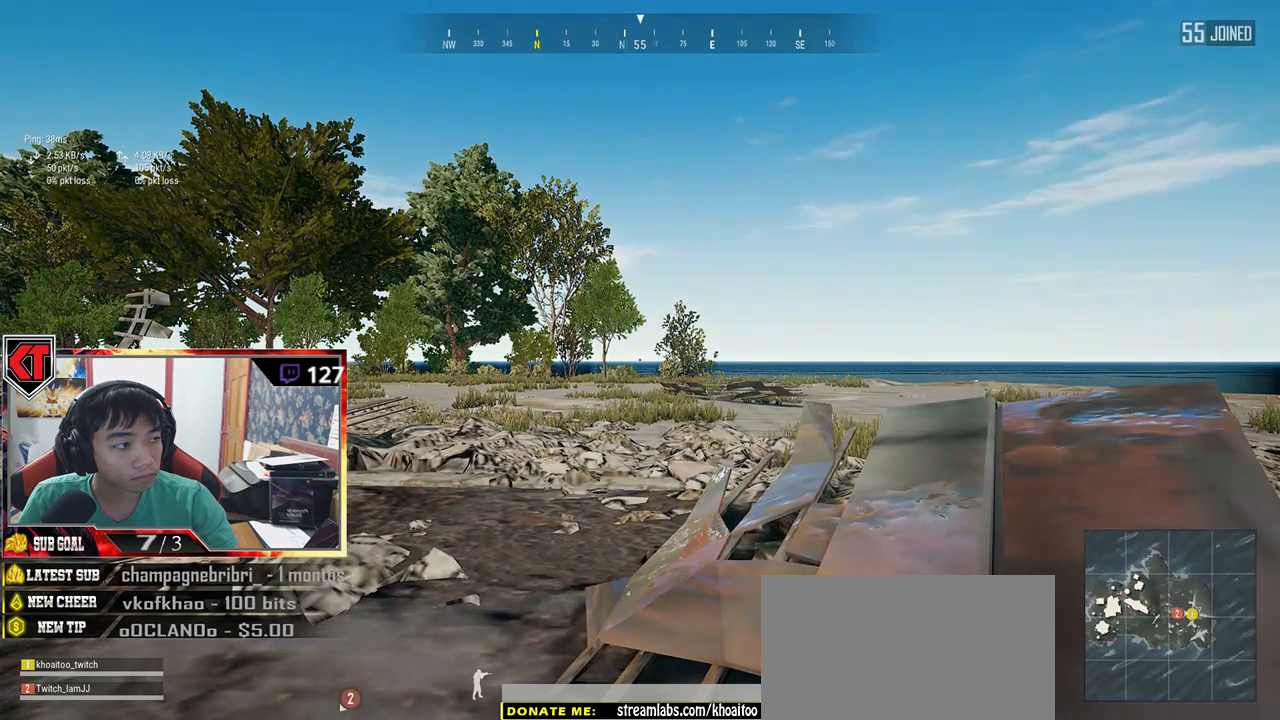
{"keys": [], "mouse": [], "events": [[34, "mouse_left", "up"]]}
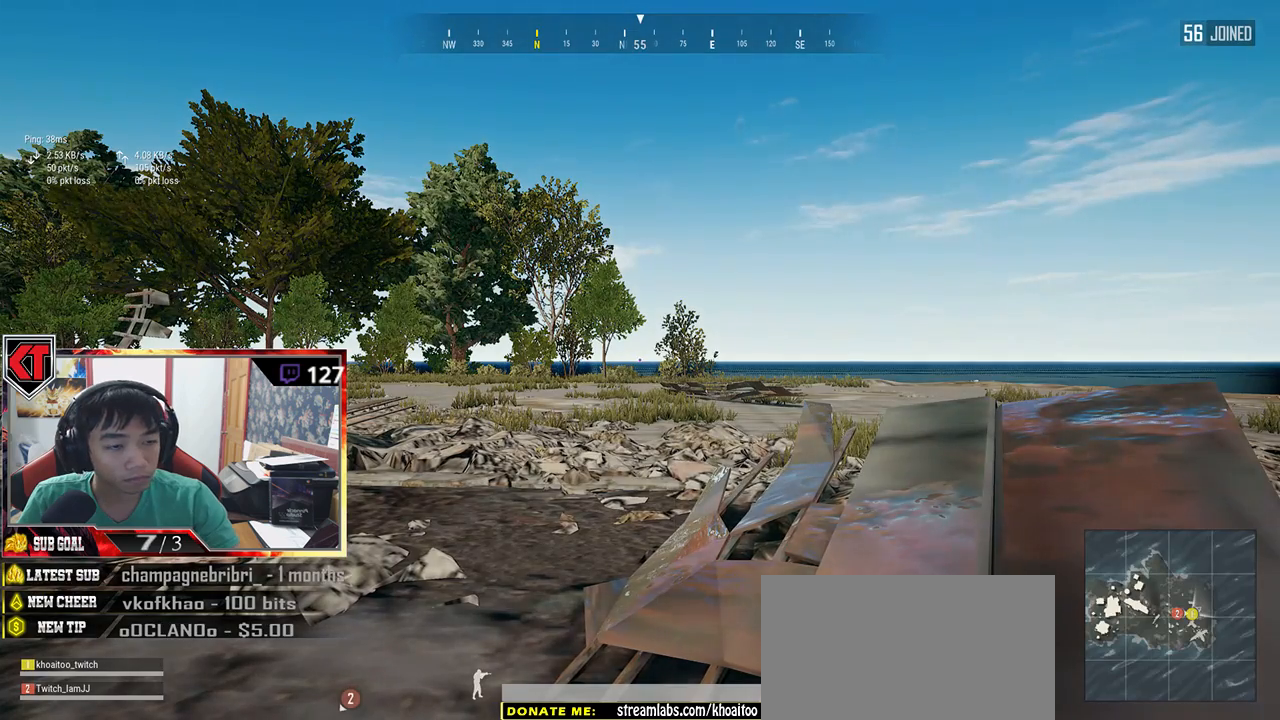
{"keys": [], "mouse": [], "events": []}
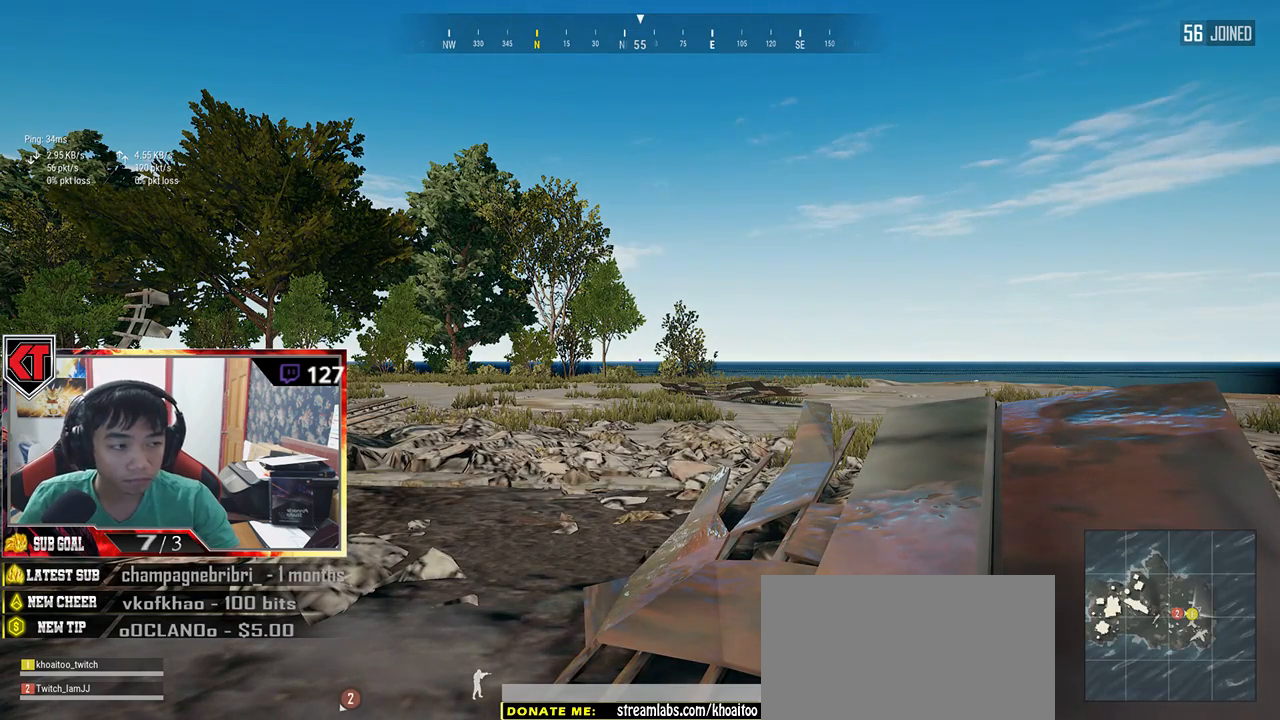
{"keys": [], "mouse": [], "events": []}
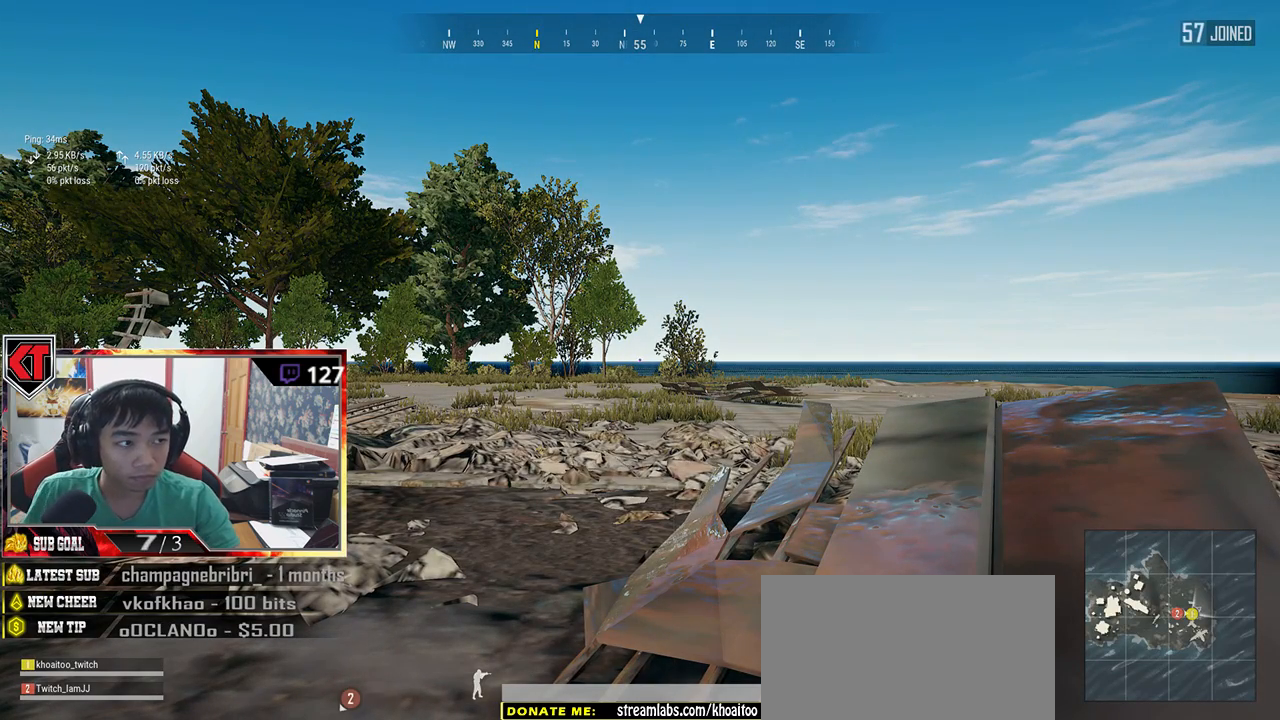
{"keys": [], "mouse": [], "events": []}
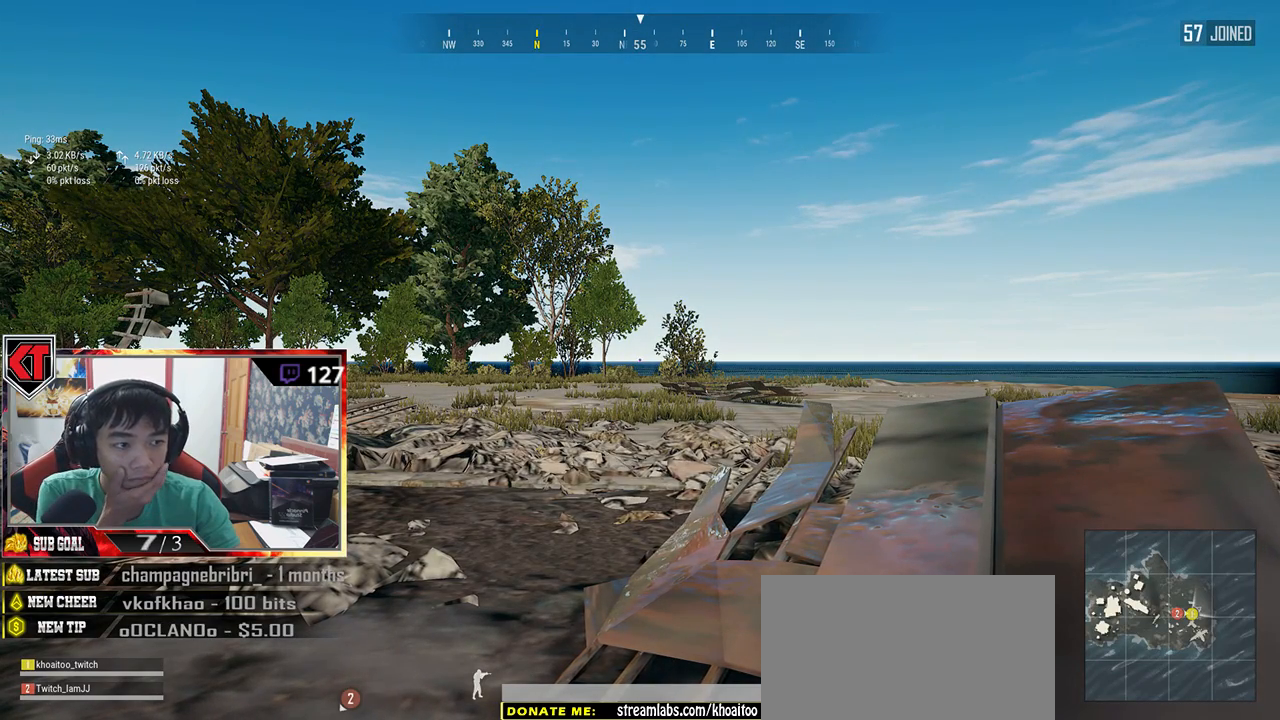
{"keys": [], "mouse": [], "events": []}
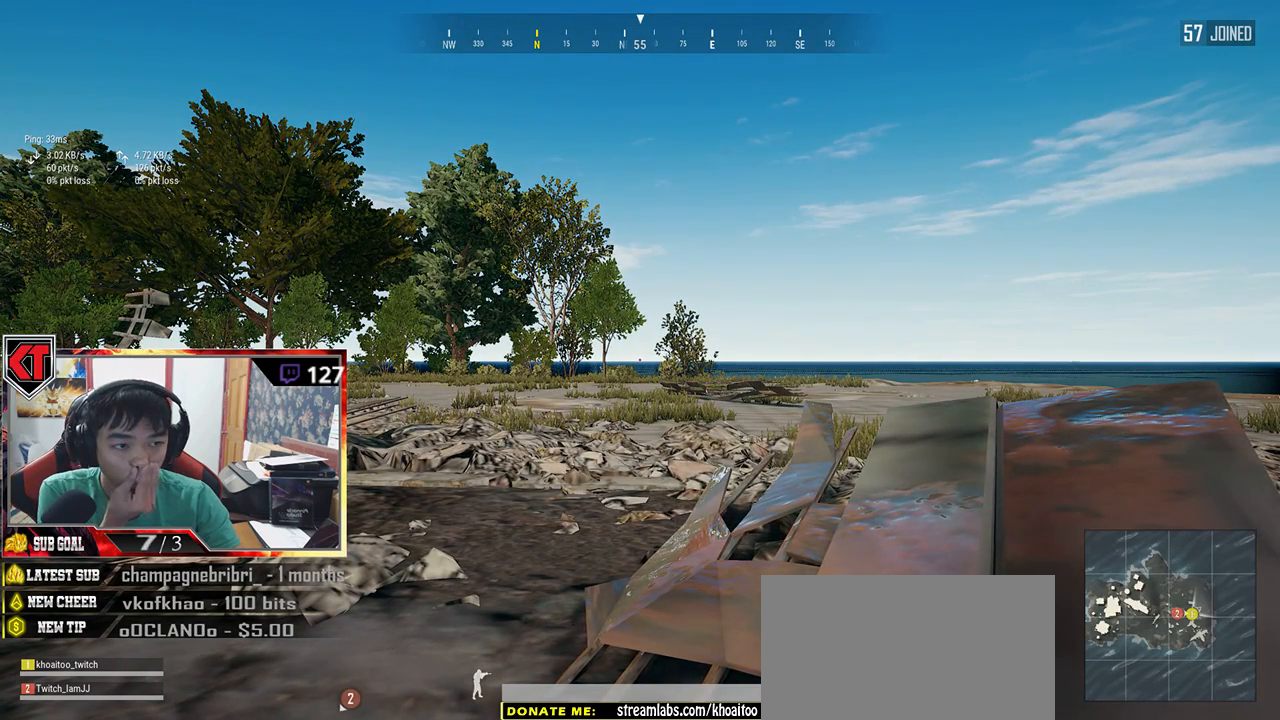
{"keys": [], "mouse": [], "events": []}
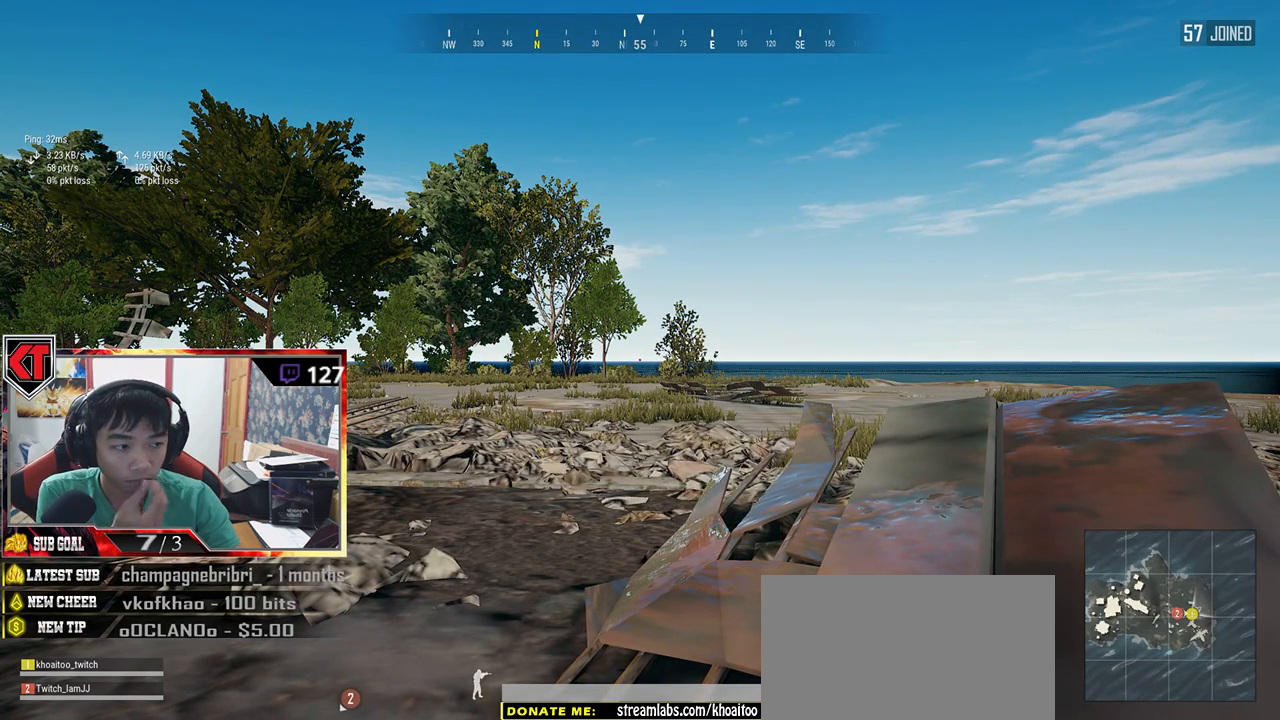
{"keys": [], "mouse": [], "events": []}
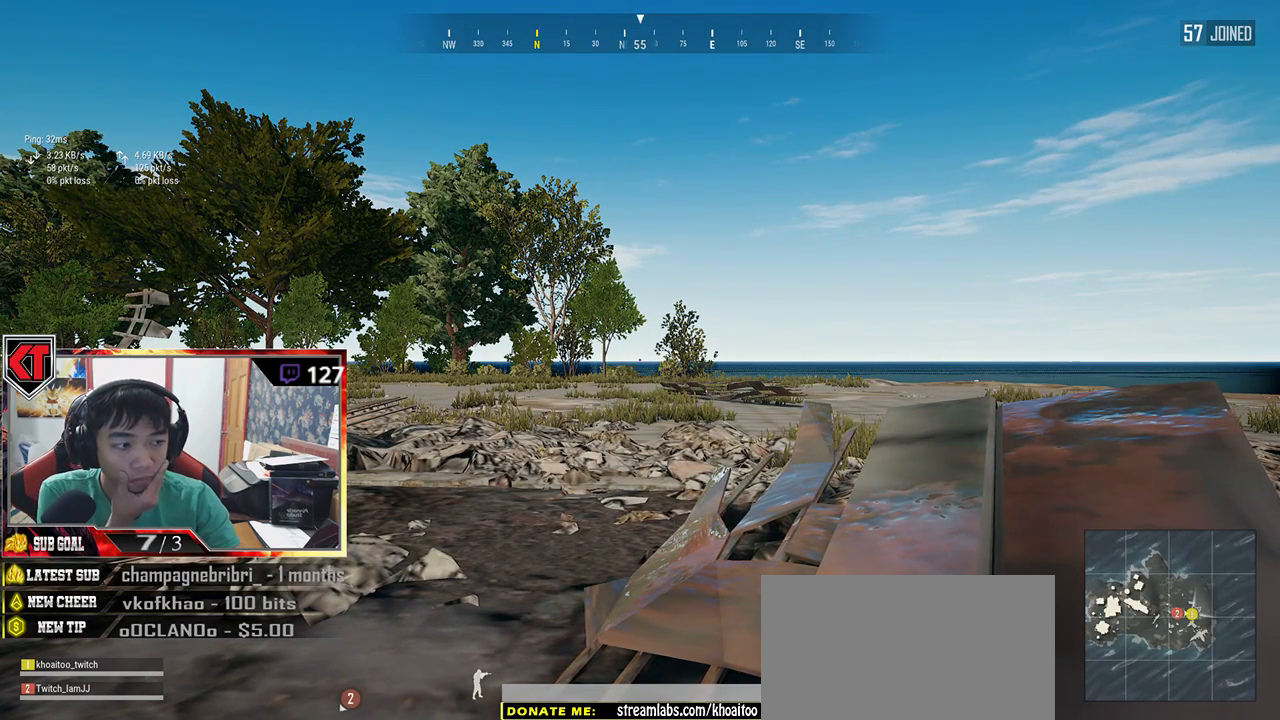
{"keys": [], "mouse": [], "events": []}
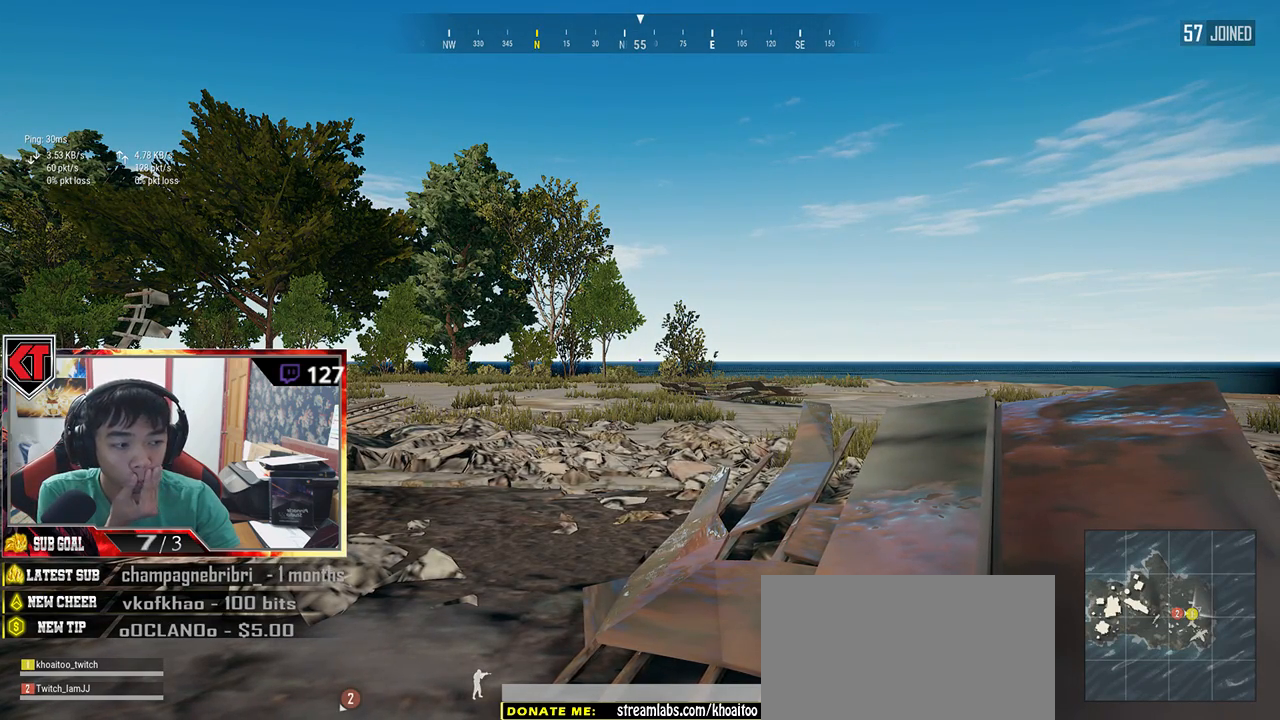
{"keys": [], "mouse": [], "events": []}
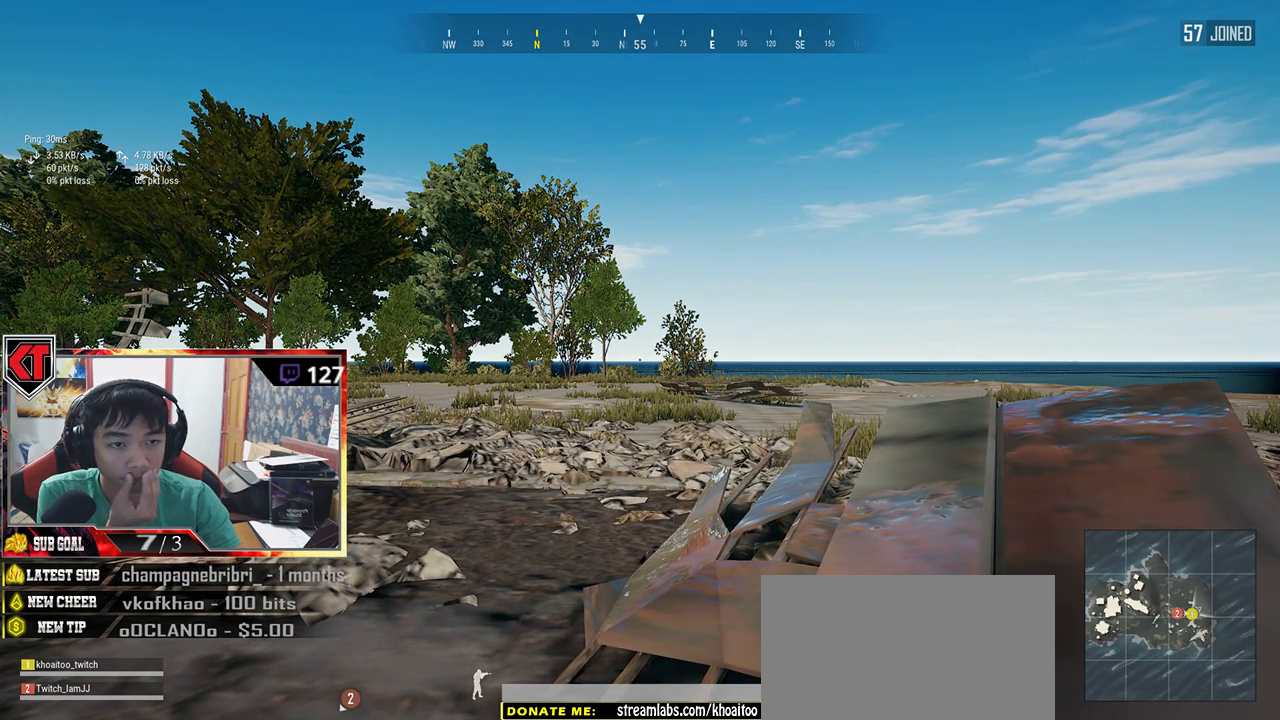
{"keys": [], "mouse": [], "events": [[167, "mouse_left", "down"], [267, "mouse_left", "up"]]}